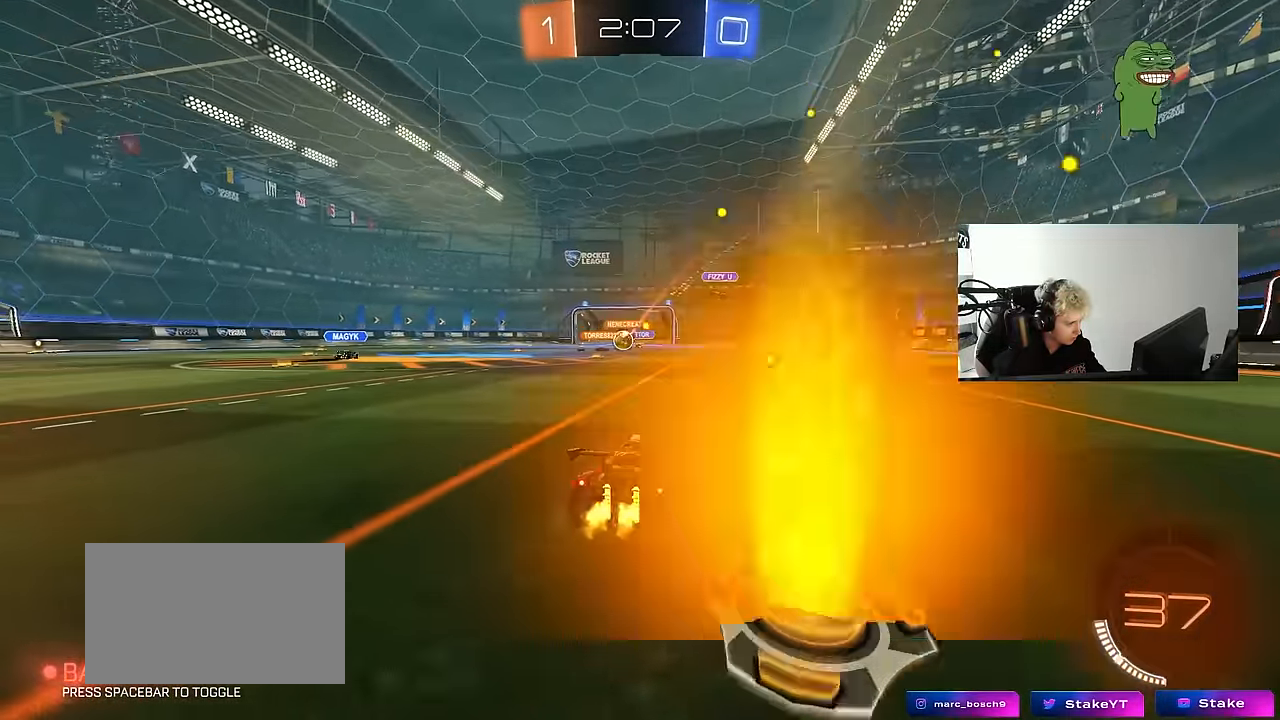
Gameplay with keyboard and mouse; each line is a JSON object with the keys and mouse buttons held at the frame after it. "events" lists presses ("down") and releases ("up") of "1", "2", "3", "4", "5", "a", "alt", "c", "caps_lock", "ctrl", "d", "e", "f", "g", "q", "r", "s", "shift", "space", "t", "tab", "v", "w", "x", "z", "mouse_left", "mouse_wheel" and "mouse_right" between this image and that frame as [ms after this image, input, new state], when the widget could be followed in between. "mouse_left", "mouse_wheel", "mouse_right" = the "left", "wheel", "right" buttons of the "mouse" list. No other keys are recorded. "wheel" means that the mouse wheel is clicked or scrolled. "mouse_move" is the direction in which the mouse moves at that frame (one of eight, or "still"), when it could be read.
{"keys": ["a", "w"], "mouse": [], "mouse_move": "still", "events": [[50, "d", "up"], [183, "d", "down"], [333, "a", "down"], [333, "d", "up"]]}
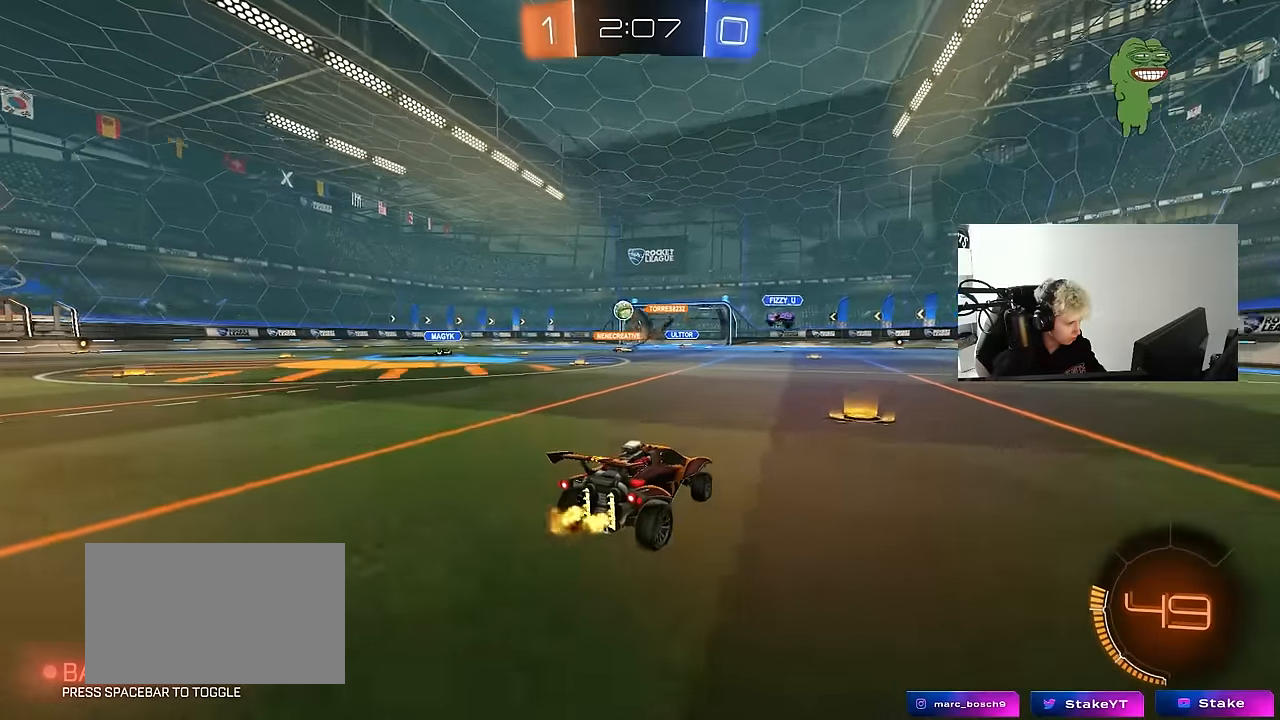
{"keys": ["a", "w"], "mouse": [], "mouse_move": "still", "events": [[16, "a", "up"], [200, "a", "down"], [200, "shift", "down"], [300, "shift", "up"]]}
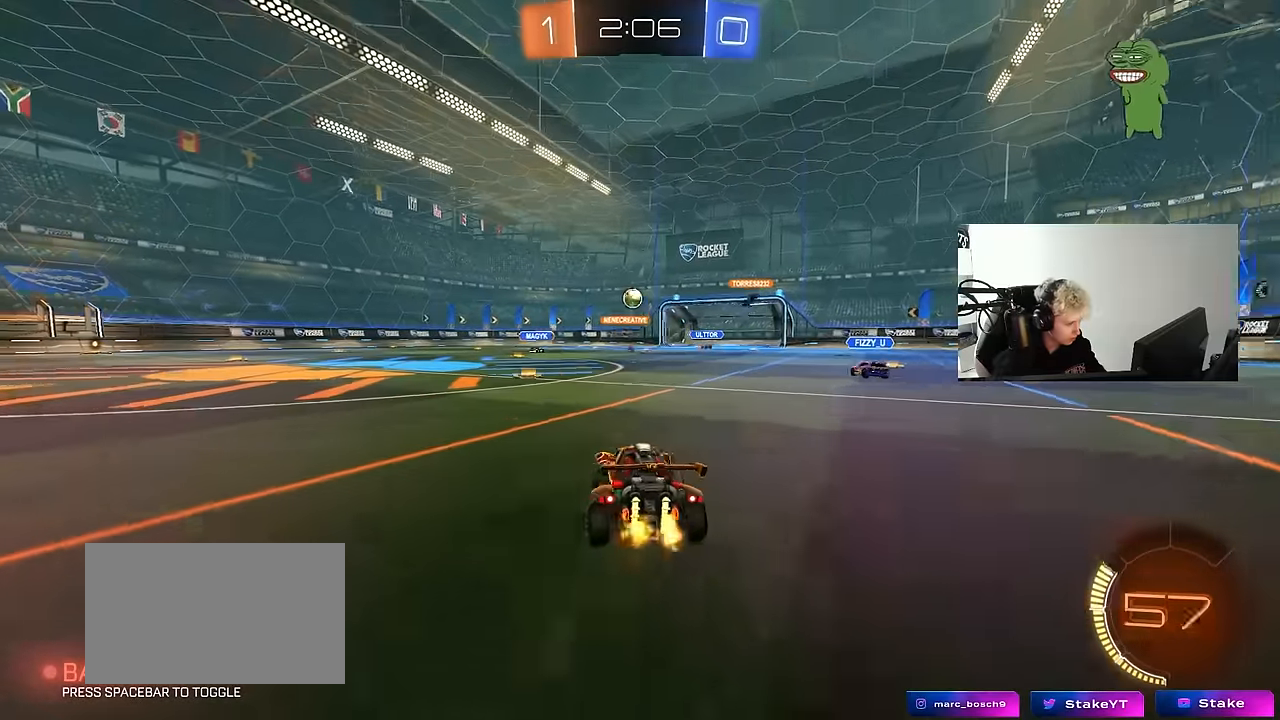
{"keys": ["a", "s", "shift"], "mouse": ["left"], "mouse_move": "down-left", "events": [[83, "a", "up"], [116, "d", "down"], [116, "mouse_left", "down"], [166, "mouse_right", "down"], [216, "mouse_right", "up"], [266, "a", "down"], [266, "d", "up"], [266, "shift", "down"], [316, "mouse_right", "down"], [450, "s", "down"], [450, "w", "up"], [500, "mouse_right", "up"]]}
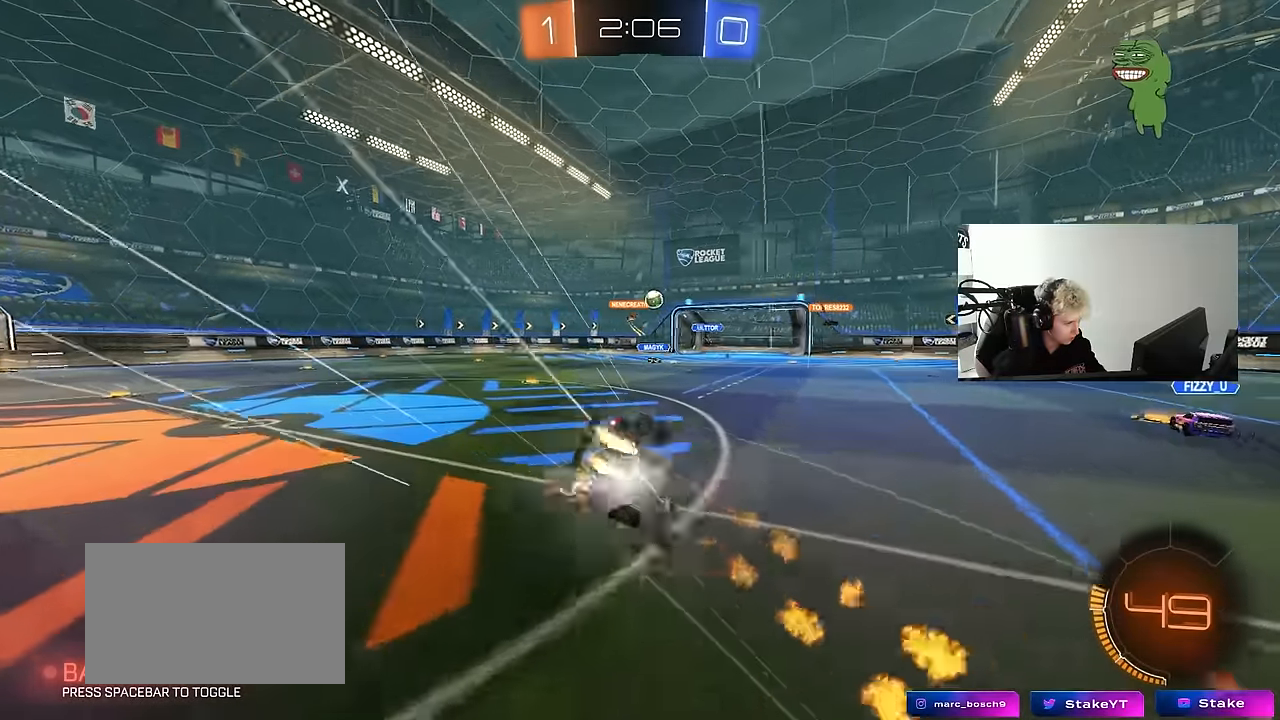
{"keys": ["a", "s", "shift"], "mouse": [], "mouse_move": "still", "events": [[233, "s", "up"], [283, "mouse_left", "up"], [366, "s", "down"]]}
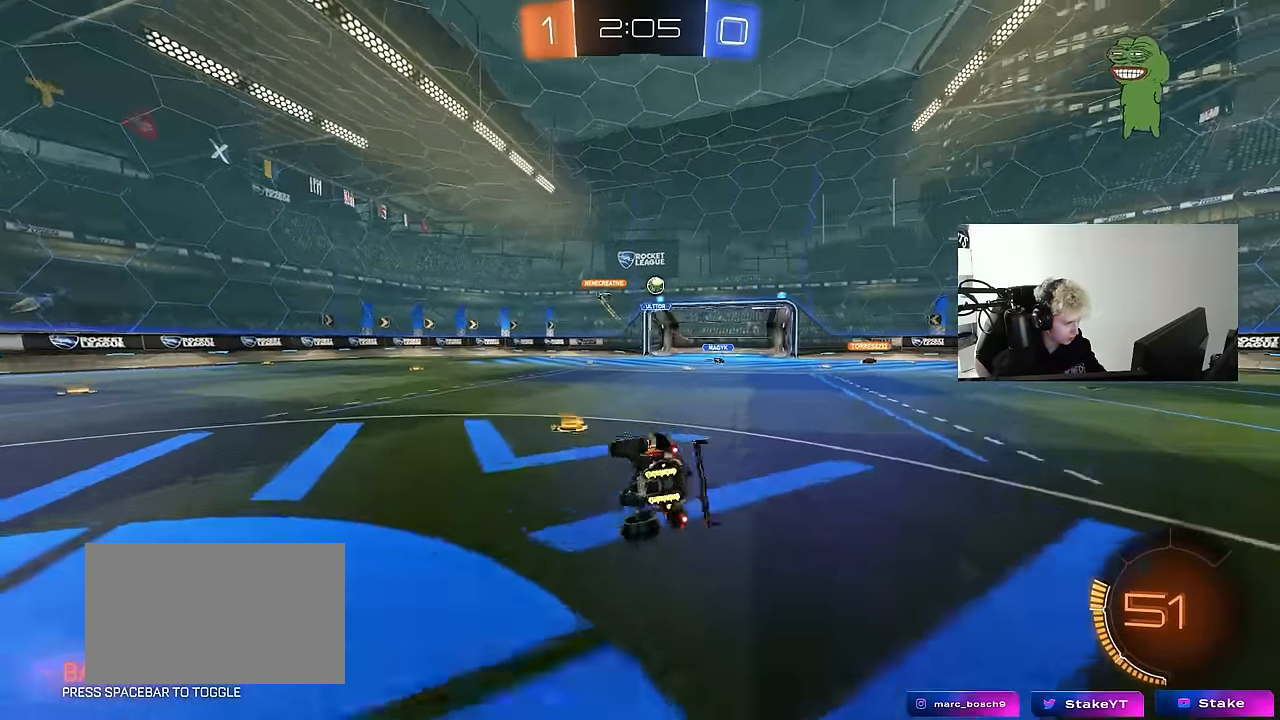
{"keys": ["d", "w"], "mouse": [], "mouse_move": "still", "events": [[66, "shift", "up"], [150, "s", "up"], [200, "a", "up"], [333, "d", "down"], [383, "w", "down"]]}
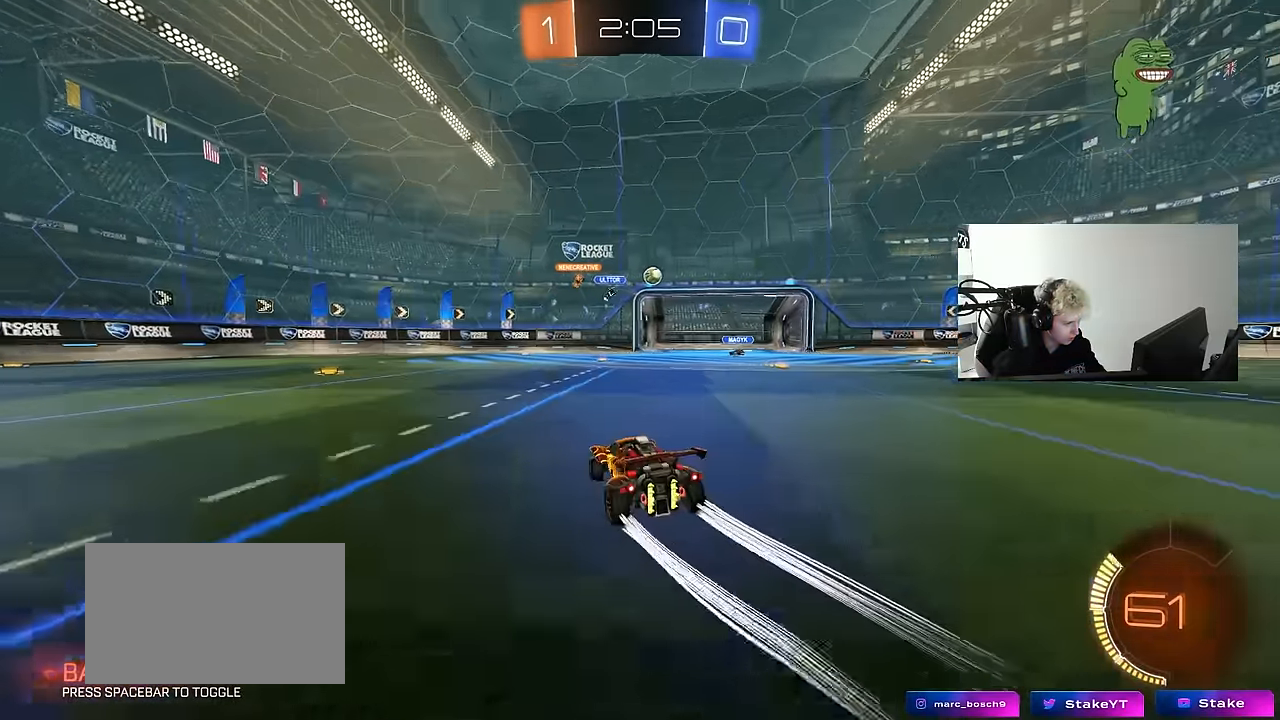
{"keys": ["a", "s"], "mouse": [], "mouse_move": "still", "events": [[166, "d", "up"], [216, "a", "down"], [350, "a", "up"], [350, "w", "up"], [500, "a", "down"], [500, "s", "down"]]}
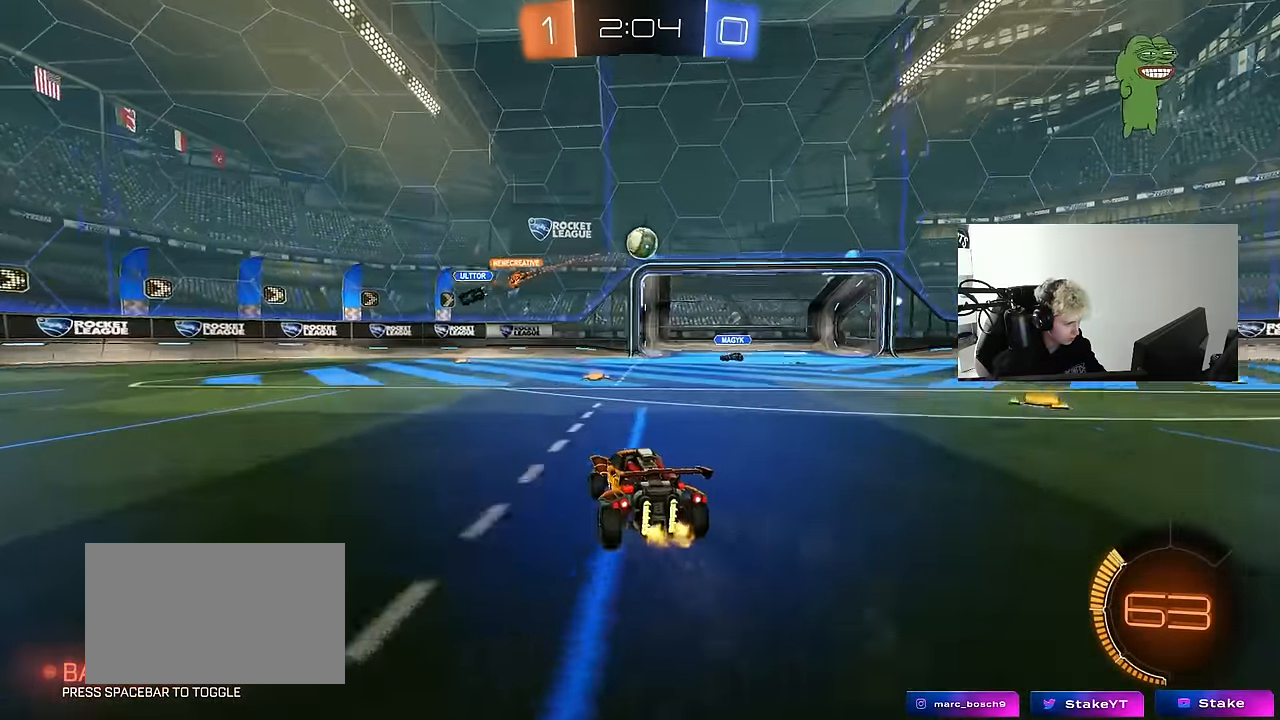
{"keys": ["a"], "mouse": [], "mouse_move": "left", "events": [[50, "d", "down"], [50, "mouse_right", "down"], [100, "a", "up"], [183, "mouse_right", "up"], [183, "s", "up"], [366, "d", "up"], [416, "a", "down"]]}
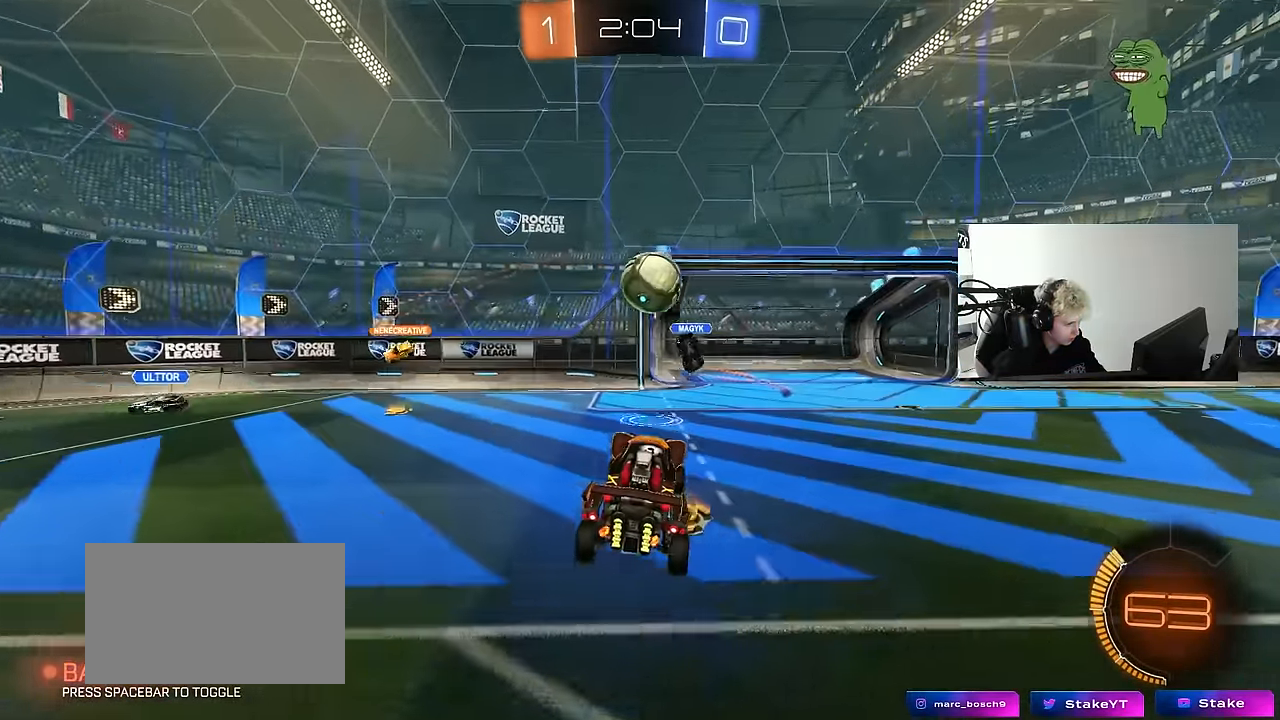
{"keys": [], "mouse": ["right"], "mouse_move": "up", "events": [[66, "a", "up"], [250, "s", "down"], [300, "mouse_right", "down"], [483, "s", "up"]]}
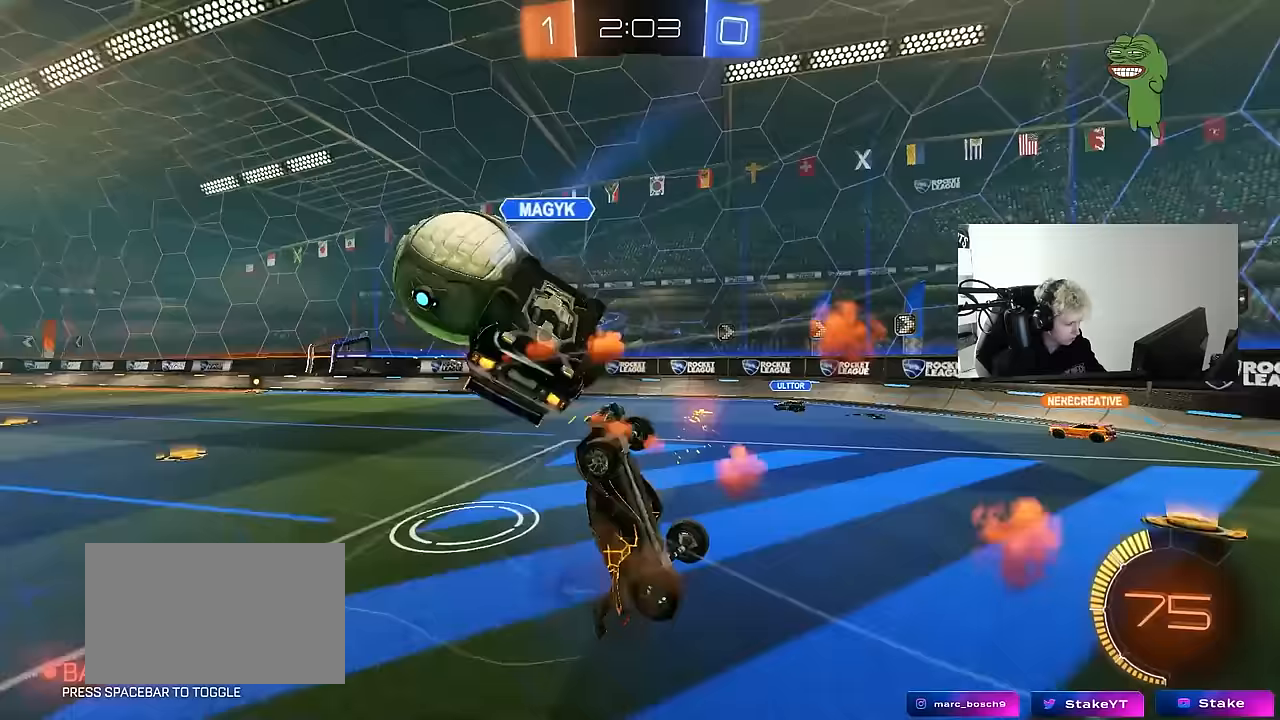
{"keys": ["a", "s", "shift"], "mouse": [], "mouse_move": "still", "events": [[33, "mouse_right", "up"], [117, "a", "down"], [117, "shift", "down"], [217, "w", "down"], [450, "w", "up"], [500, "s", "down"]]}
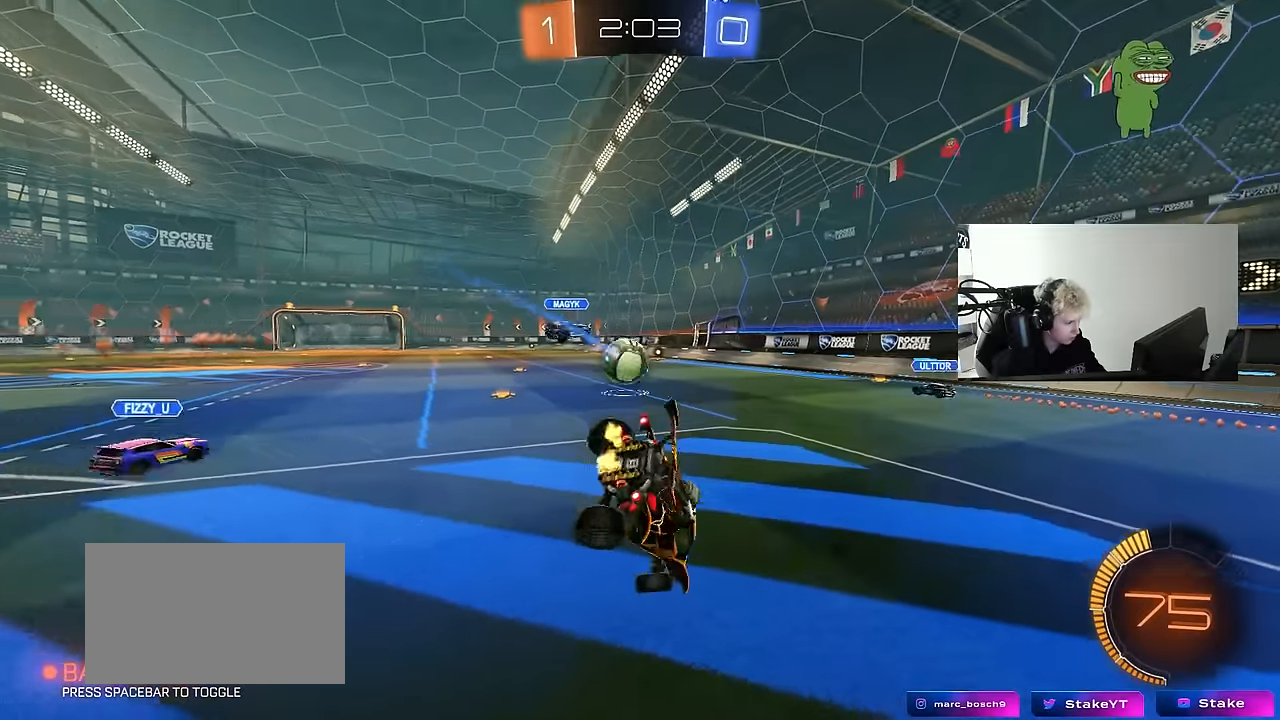
{"keys": ["a", "w"], "mouse": [], "mouse_move": "still", "events": [[100, "a", "up"], [100, "d", "down"], [100, "shift", "up"], [133, "s", "up"], [233, "d", "up"], [367, "a", "down"], [367, "w", "down"]]}
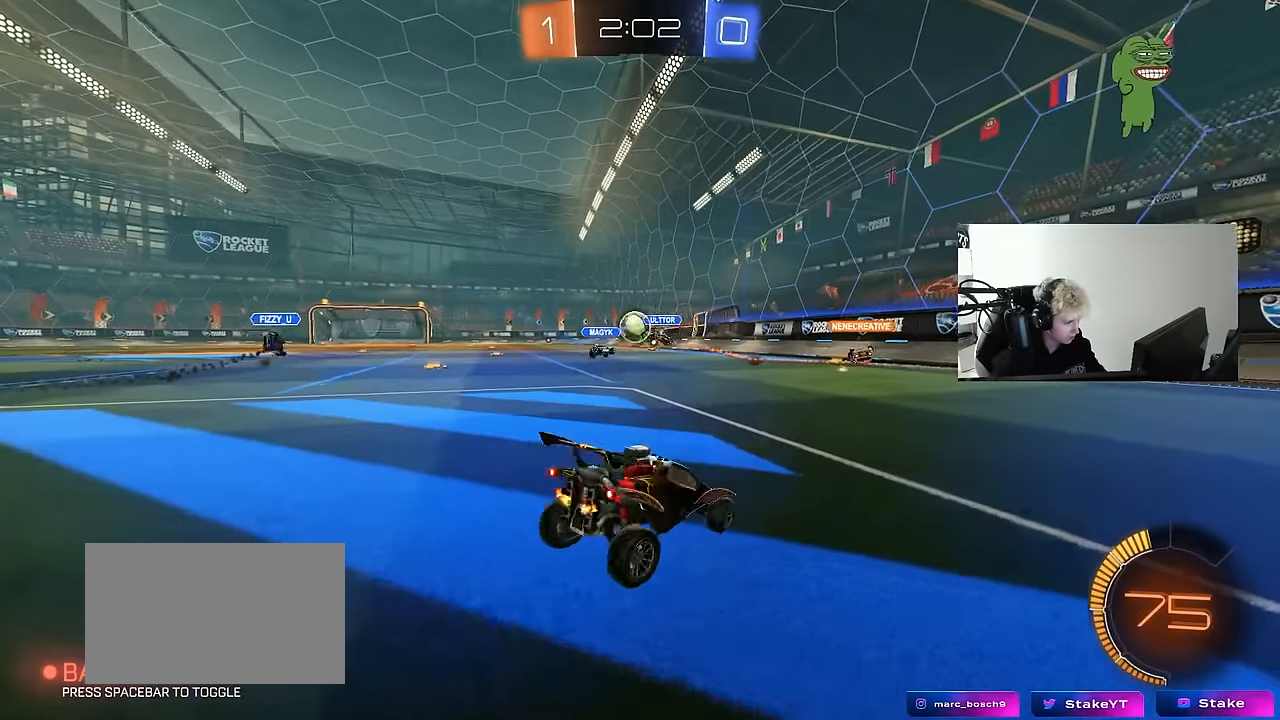
{"keys": ["w"], "mouse": [], "mouse_move": "still", "events": [[67, "shift", "down"], [150, "shift", "up"], [300, "a", "up"], [383, "d", "down"], [433, "d", "up"]]}
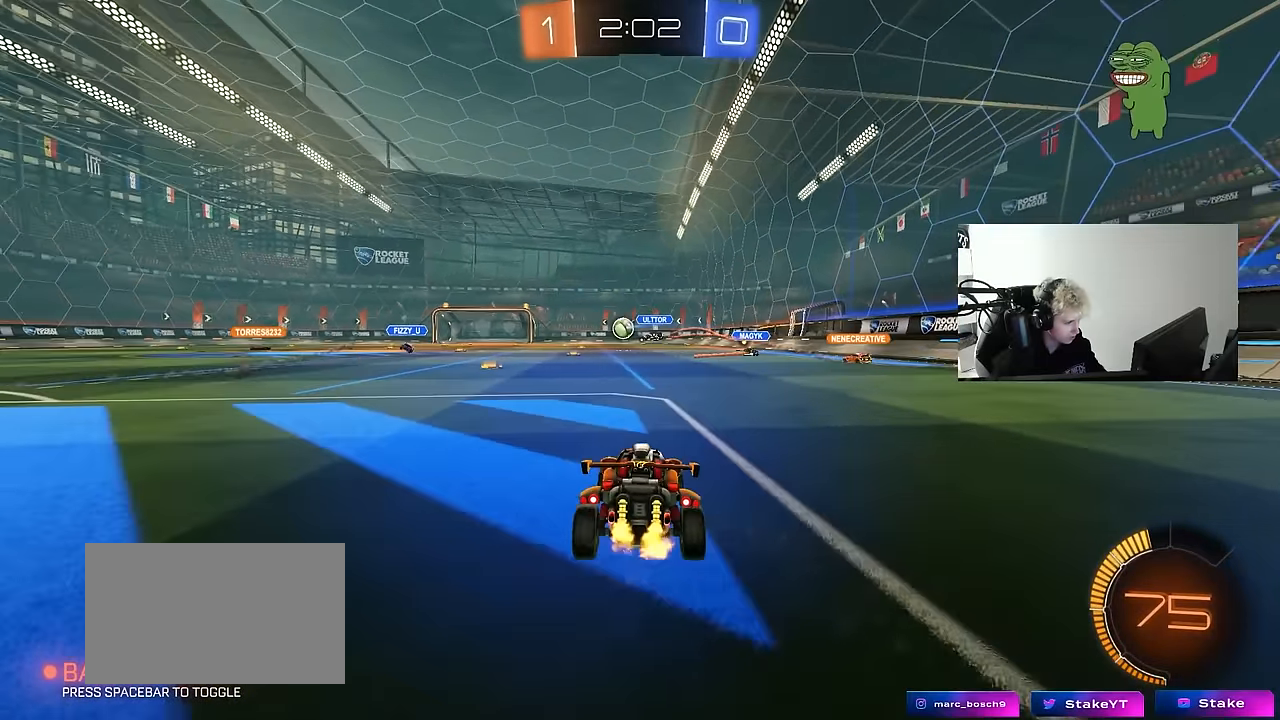
{"keys": ["a", "s", "shift"], "mouse": ["left", "right"], "mouse_move": "still", "events": [[33, "a", "down"], [117, "mouse_left", "down"], [217, "a", "up"], [217, "d", "down"], [267, "mouse_right", "down"], [350, "a", "down"], [350, "d", "up"], [350, "mouse_right", "up"], [350, "shift", "down"], [400, "mouse_right", "down"], [500, "s", "down"], [500, "w", "up"]]}
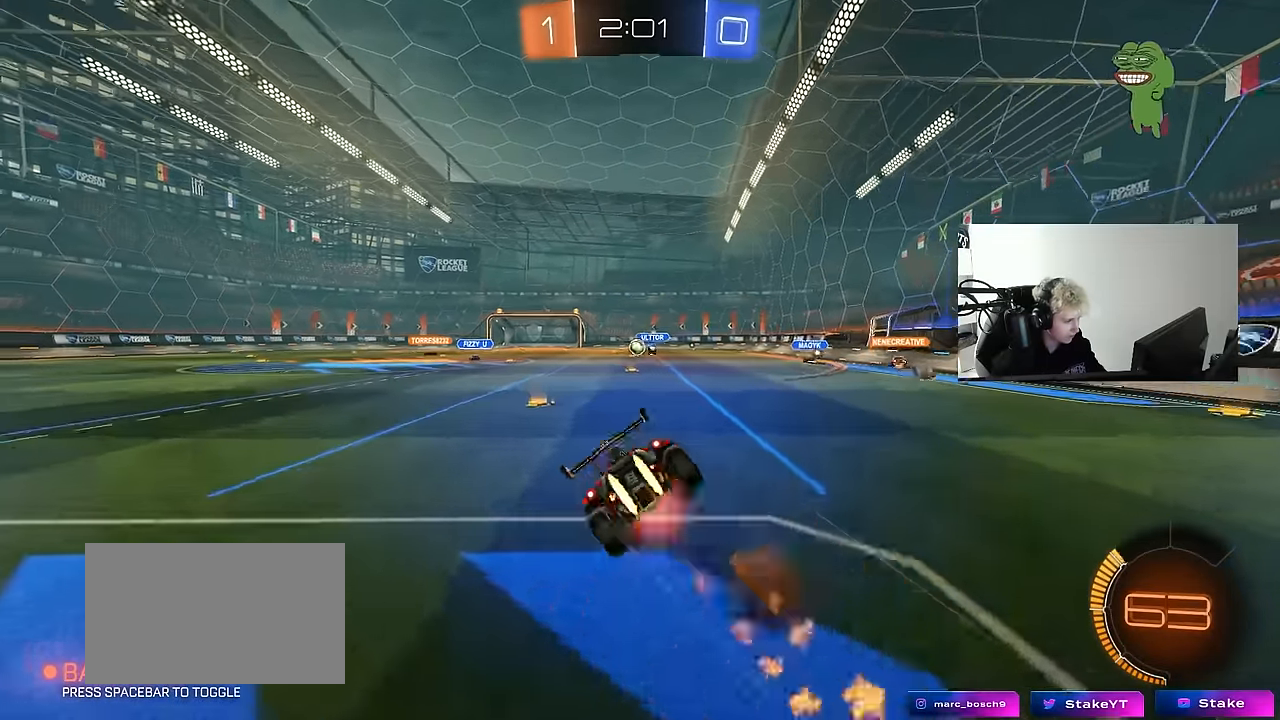
{"keys": ["a", "s", "shift"], "mouse": ["left"], "mouse_move": "still", "events": [[50, "mouse_right", "up"], [367, "s", "up"], [467, "s", "down"]]}
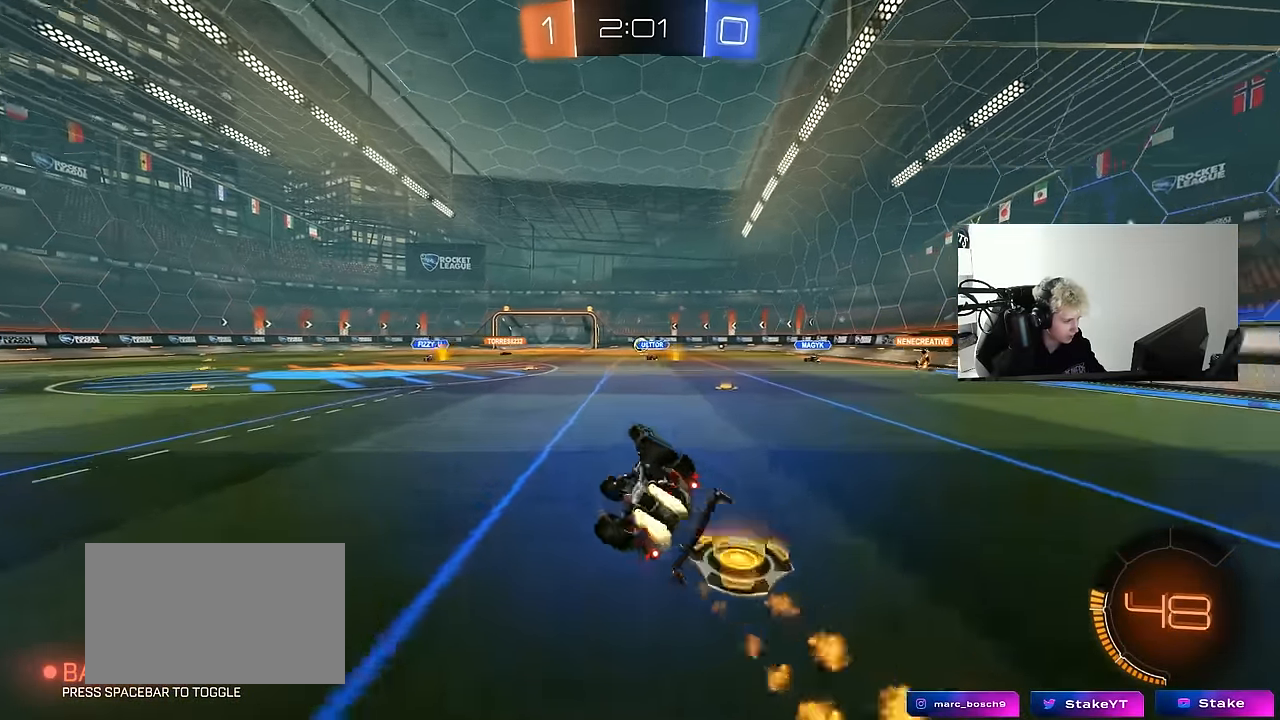
{"keys": ["w"], "mouse": [], "mouse_move": "still", "events": [[67, "mouse_left", "up"], [200, "shift", "up"], [250, "s", "up"], [300, "a", "up"], [483, "w", "down"]]}
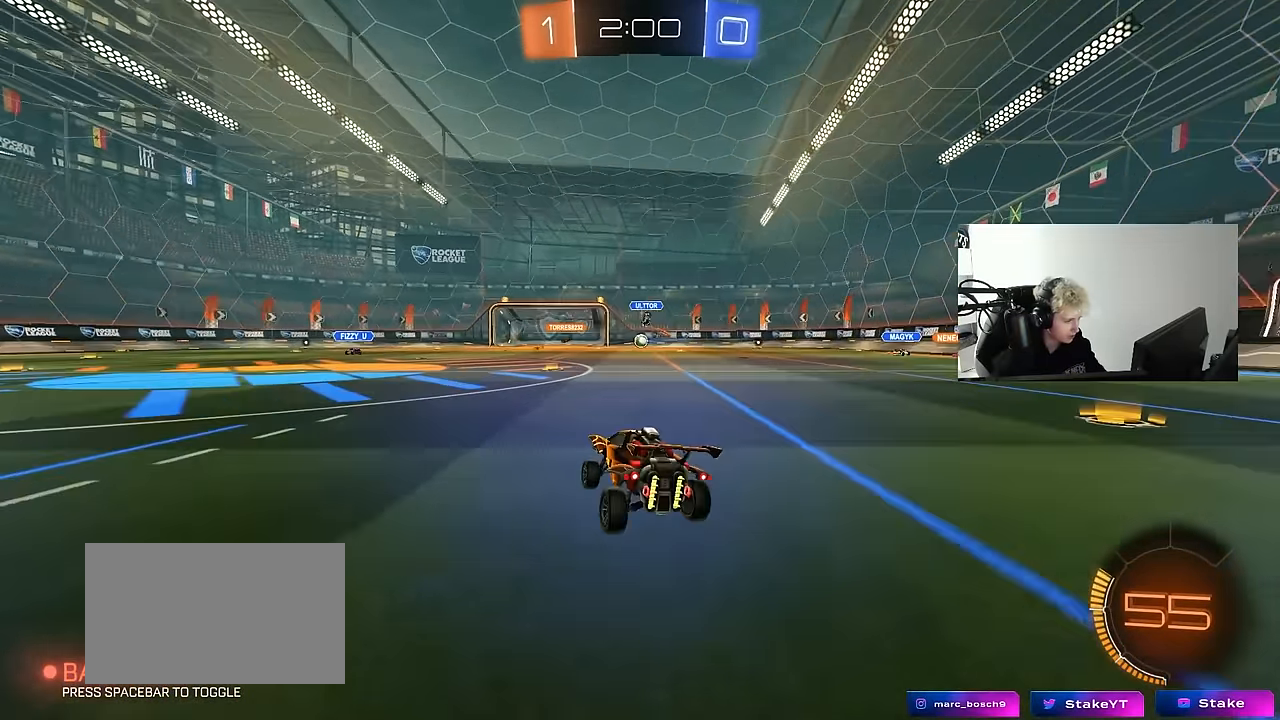
{"keys": ["a", "s", "shift"], "mouse": [], "mouse_move": "still", "events": [[33, "d", "down"], [117, "mouse_right", "down"], [167, "d", "up"], [217, "a", "down"], [217, "mouse_right", "up"], [217, "shift", "down"], [267, "mouse_right", "down"], [350, "w", "up"], [400, "s", "down"], [500, "mouse_right", "up"]]}
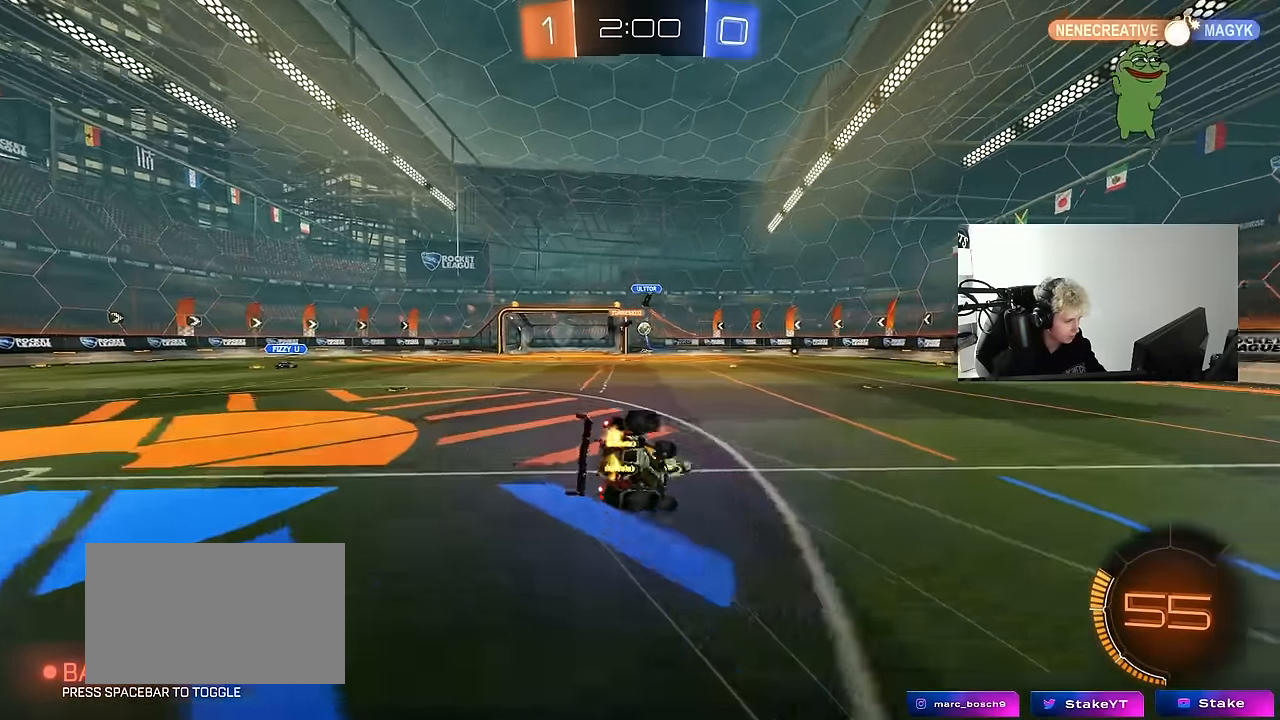
{"keys": ["a", "s", "shift"], "mouse": [], "mouse_move": "still", "events": [[183, "s", "up"], [333, "s", "down"]]}
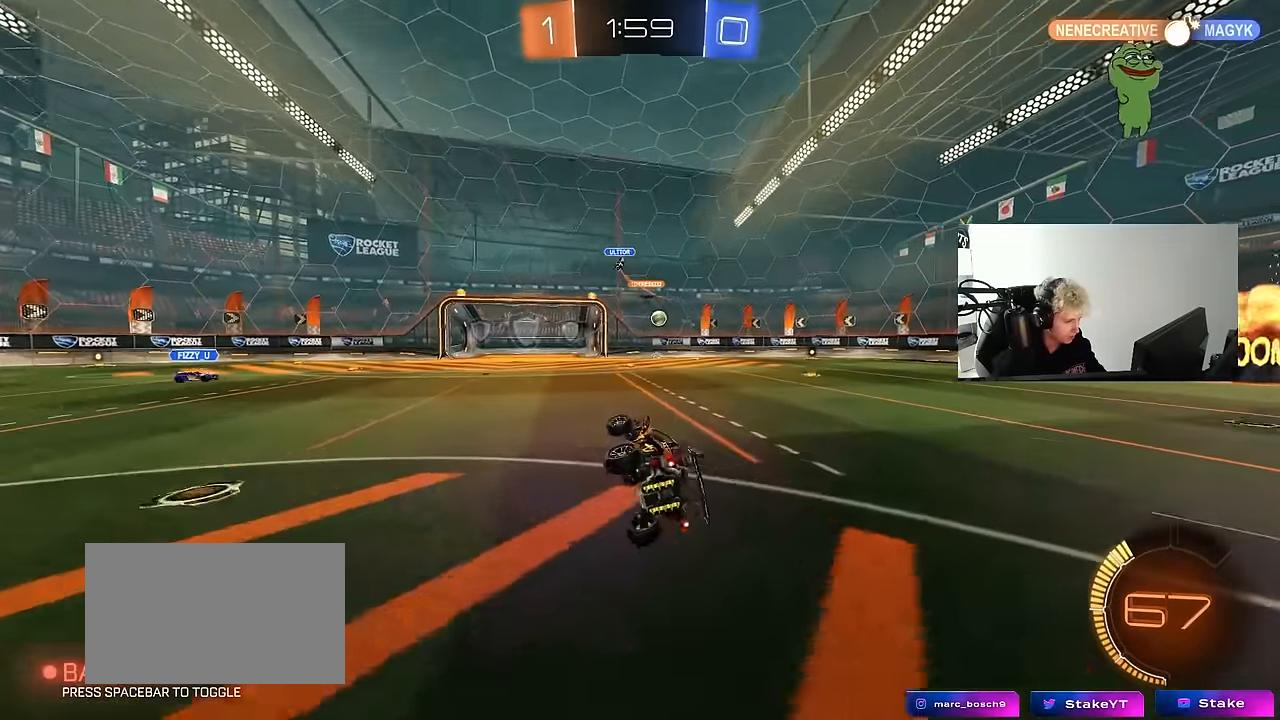
{"keys": ["a", "w"], "mouse": [], "mouse_move": "still", "events": [[17, "shift", "up"], [67, "s", "up"], [100, "a", "up"], [250, "a", "down"], [250, "space", "down"], [300, "w", "down"], [350, "a", "up"], [383, "mouse_left", "down"], [383, "space", "up"], [483, "a", "down"], [483, "mouse_left", "up"]]}
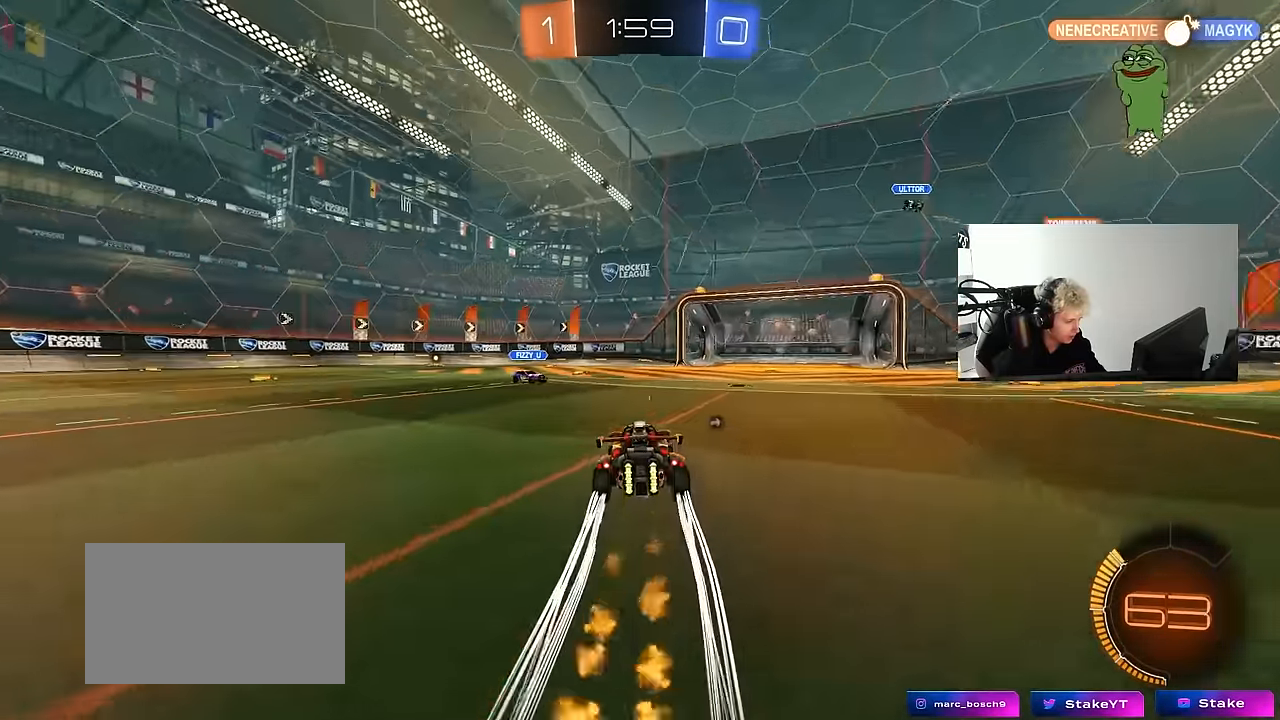
{"keys": ["a", "w"], "mouse": [], "mouse_move": "still", "events": [[117, "a", "up"], [117, "mouse_left", "down"], [267, "d", "down"], [367, "d", "up"], [400, "a", "down"], [400, "mouse_left", "up"], [450, "w", "up"], [500, "w", "down"]]}
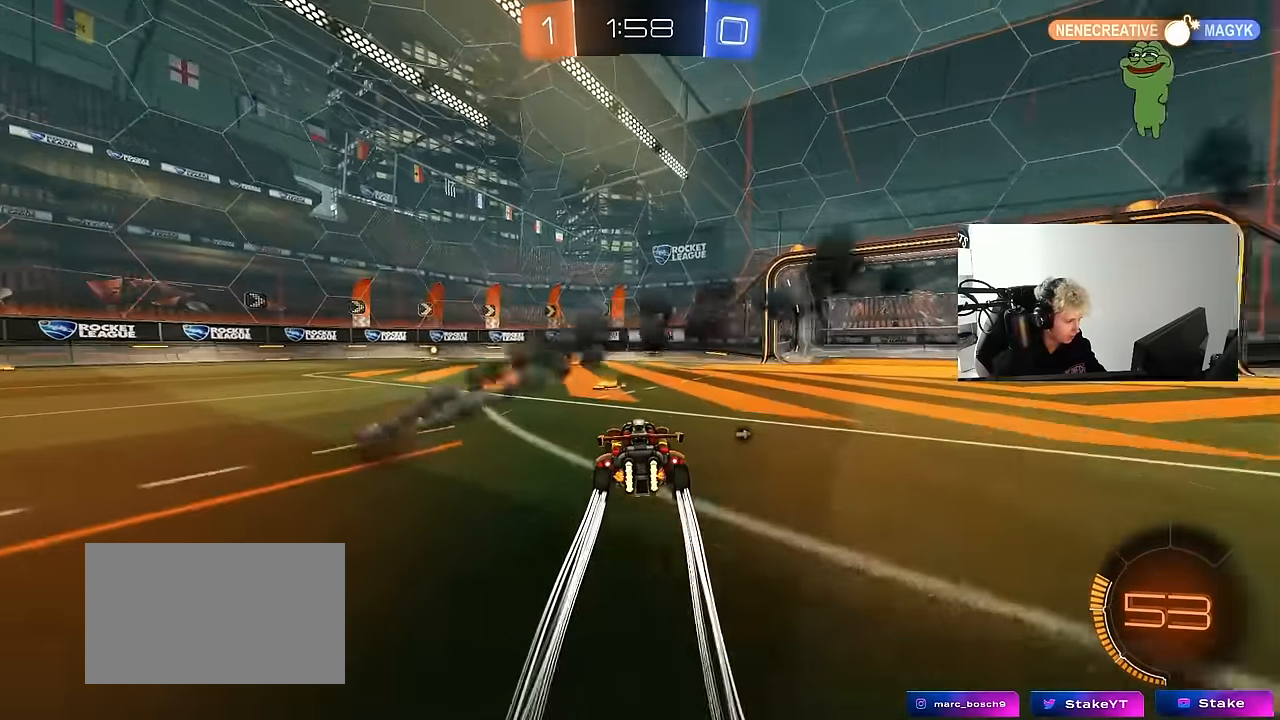
{"keys": ["w"], "mouse": [], "mouse_move": "still", "events": [[83, "mouse_left", "down"], [183, "a", "up"], [183, "space", "down"], [333, "space", "up"], [466, "mouse_left", "up"]]}
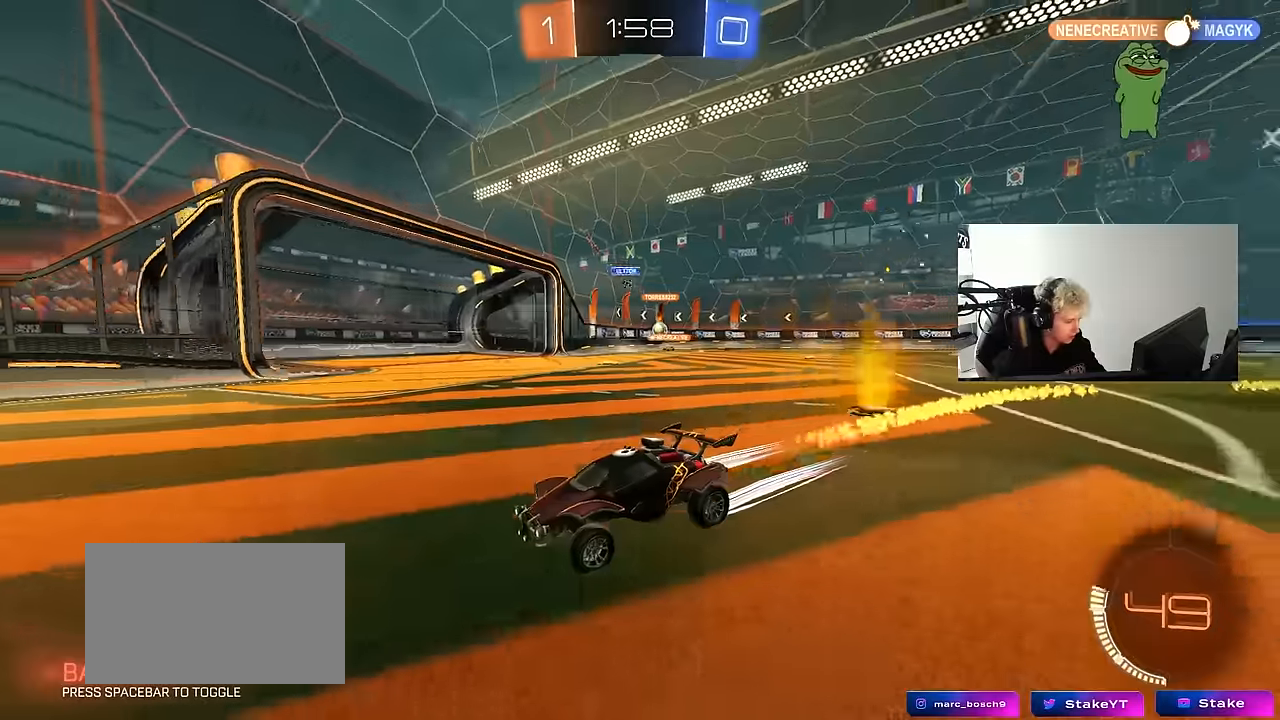
{"keys": ["a", "shift", "w"], "mouse": [], "mouse_move": "still", "events": [[150, "mouse_left", "down"], [200, "a", "down"], [300, "a", "up"], [300, "mouse_left", "up"], [383, "a", "down"], [433, "shift", "down"]]}
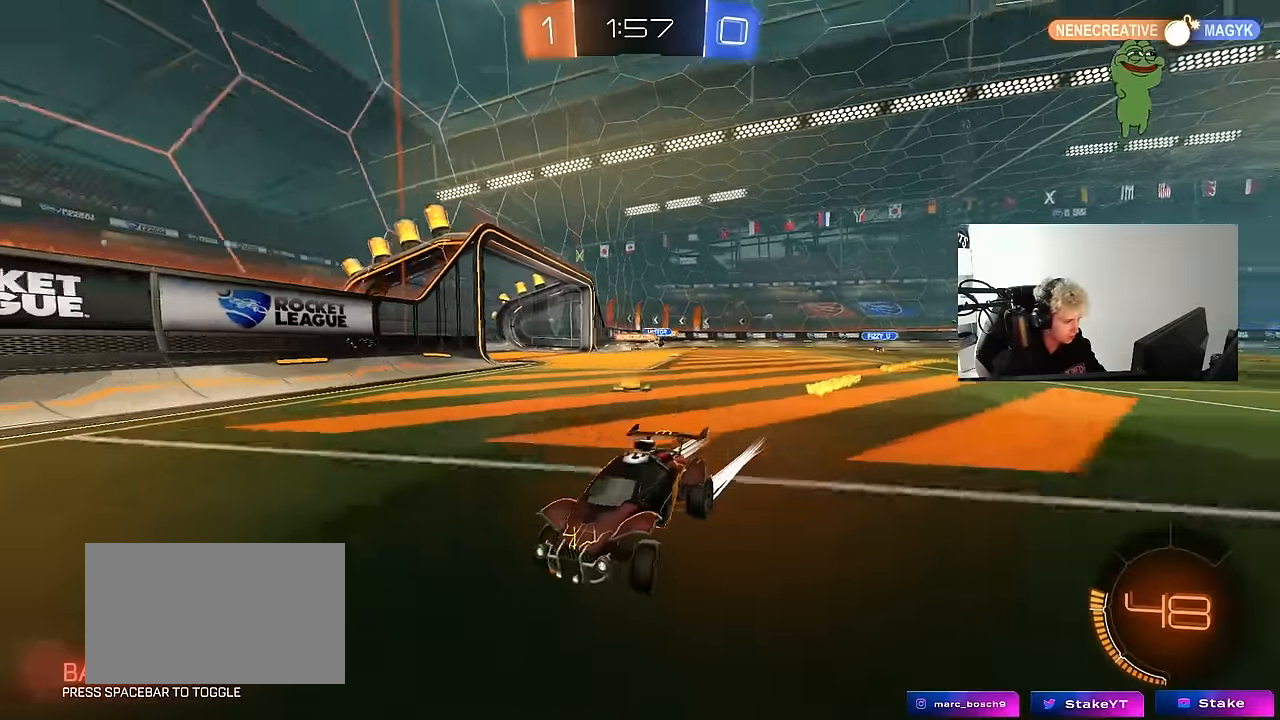
{"keys": ["a", "w"], "mouse": ["left"], "mouse_move": "still", "events": [[166, "shift", "up"], [216, "mouse_left", "down"]]}
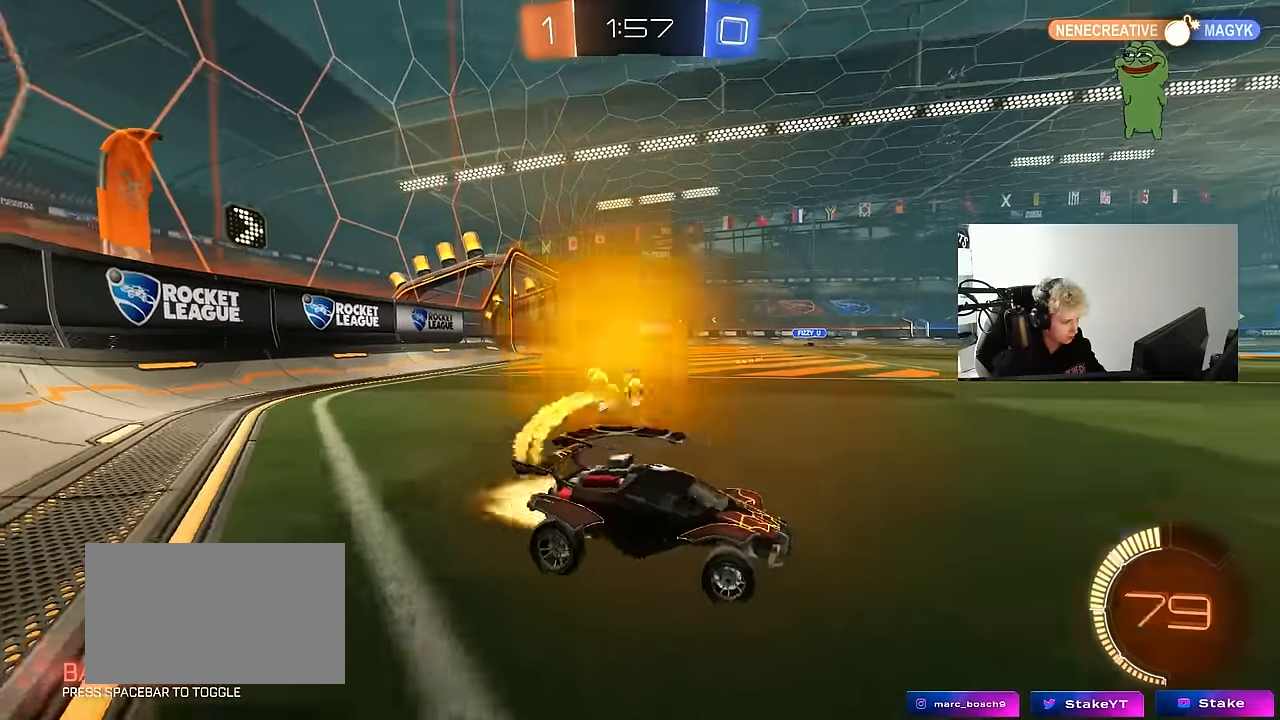
{"keys": ["a", "w"], "mouse": [], "mouse_move": "still", "events": [[416, "mouse_left", "up"]]}
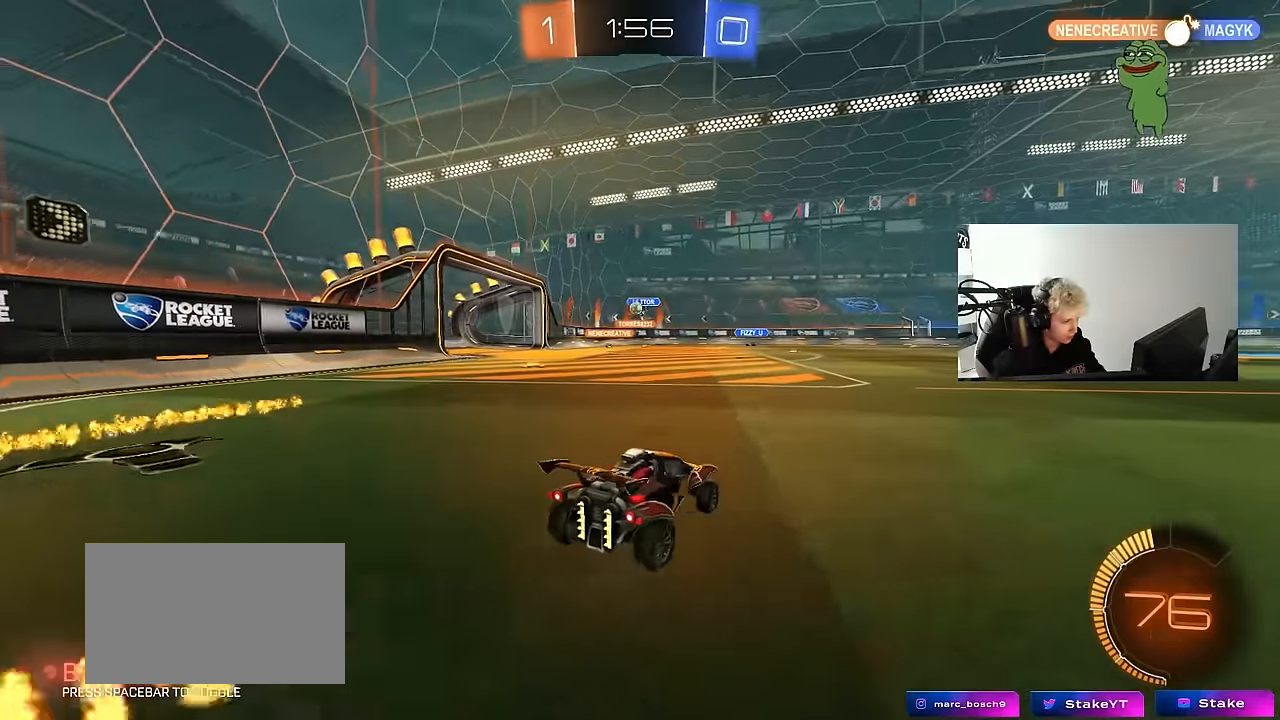
{"keys": ["a", "w"], "mouse": ["left"], "mouse_move": "still", "events": [[150, "mouse_left", "down"]]}
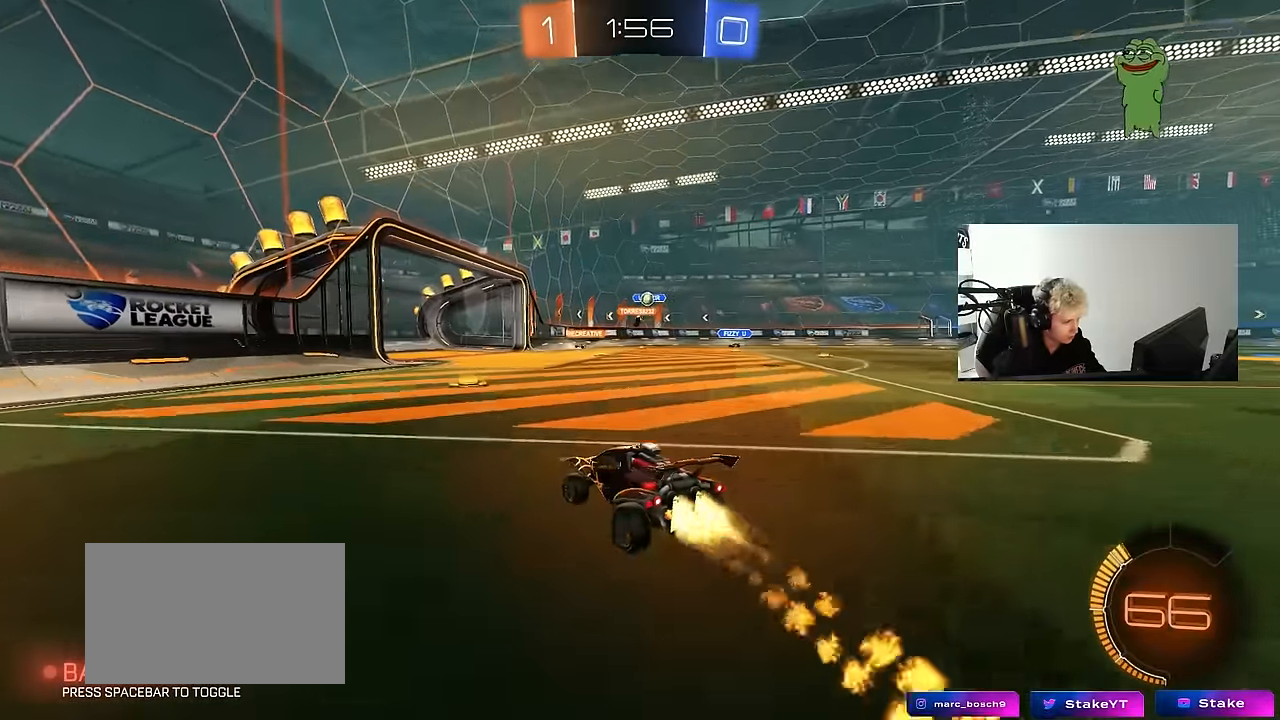
{"keys": ["d", "w"], "mouse": [], "mouse_move": "still", "events": [[33, "a", "up"], [83, "mouse_left", "up"], [133, "d", "down"], [266, "d", "up"], [350, "d", "down"]]}
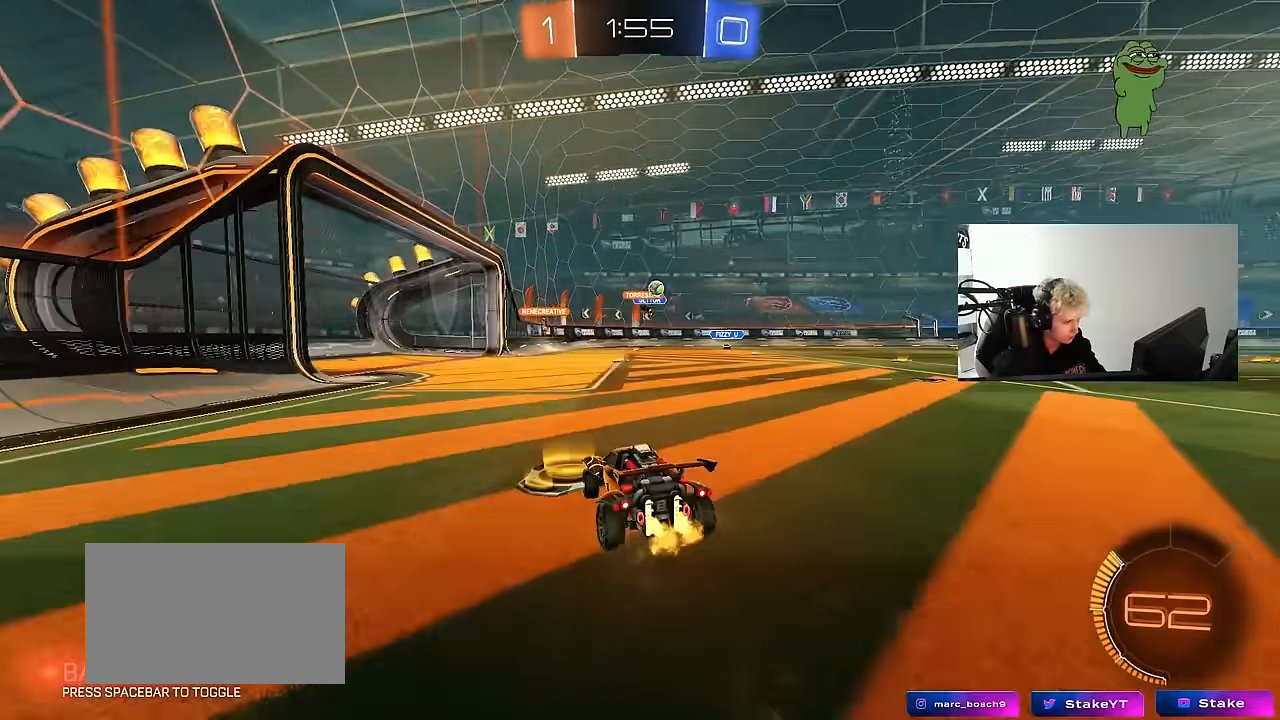
{"keys": ["d", "w"], "mouse": ["left"], "mouse_move": "still", "events": [[133, "mouse_left", "down"]]}
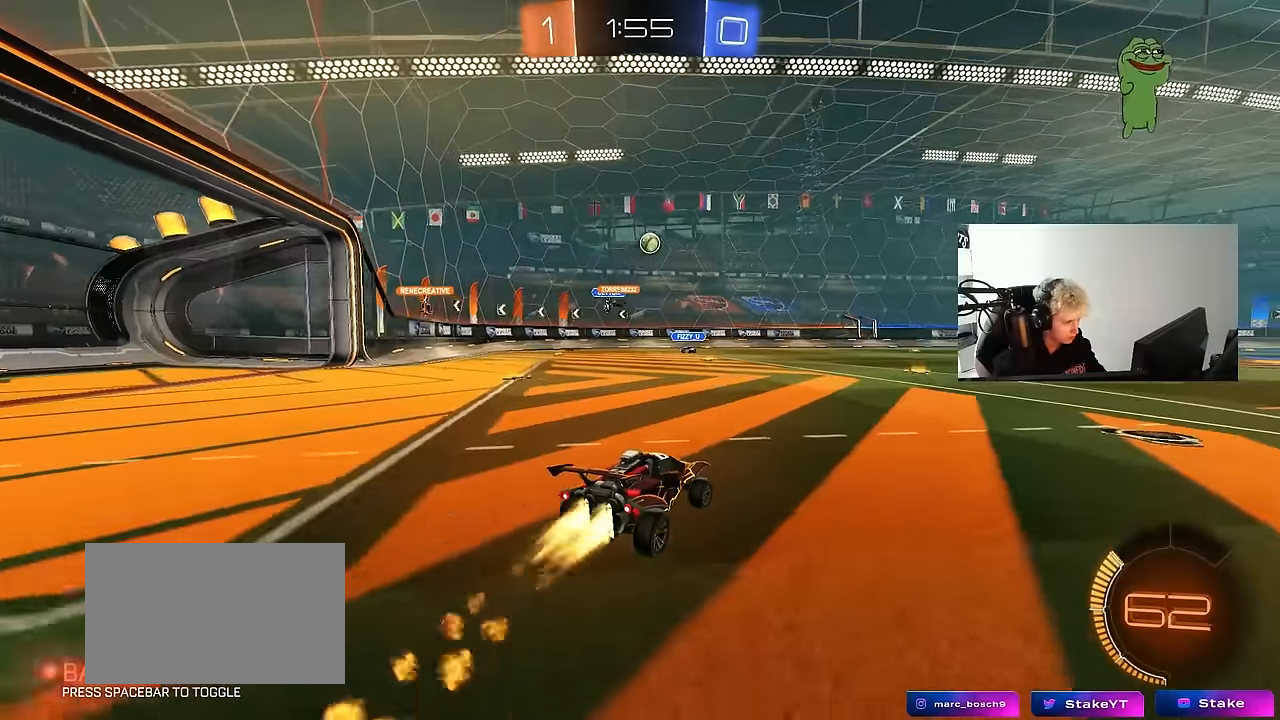
{"keys": ["a", "s", "shift"], "mouse": ["right"], "mouse_move": "still", "events": [[17, "d", "up"], [100, "w", "up"], [150, "mouse_right", "down"], [200, "d", "down"], [200, "s", "down"], [350, "d", "up"], [350, "mouse_right", "up"], [350, "s", "up"], [384, "mouse_right", "down"], [434, "a", "down"], [434, "mouse_left", "up"], [484, "s", "down"], [484, "shift", "down"]]}
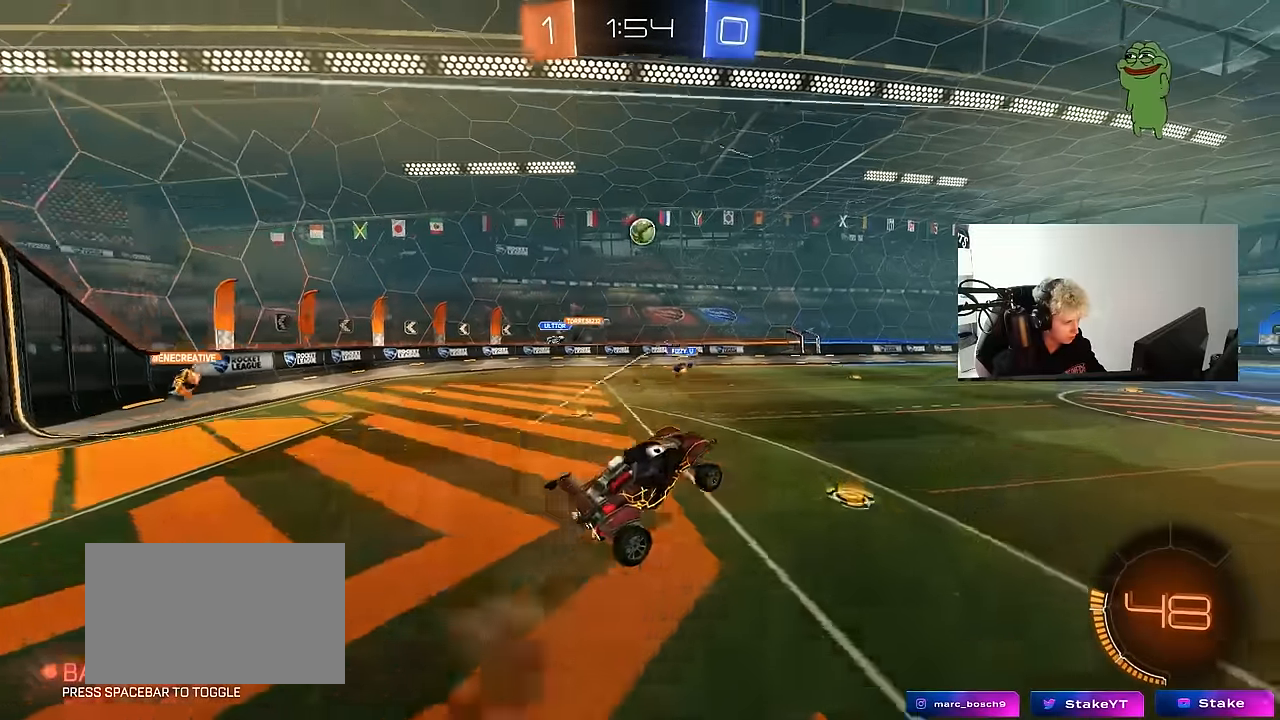
{"keys": ["a", "shift"], "mouse": [], "mouse_move": "still", "events": [[117, "mouse_right", "up"], [167, "mouse_left", "down"], [167, "s", "up"], [267, "w", "down"], [400, "w", "up"], [500, "mouse_left", "up"]]}
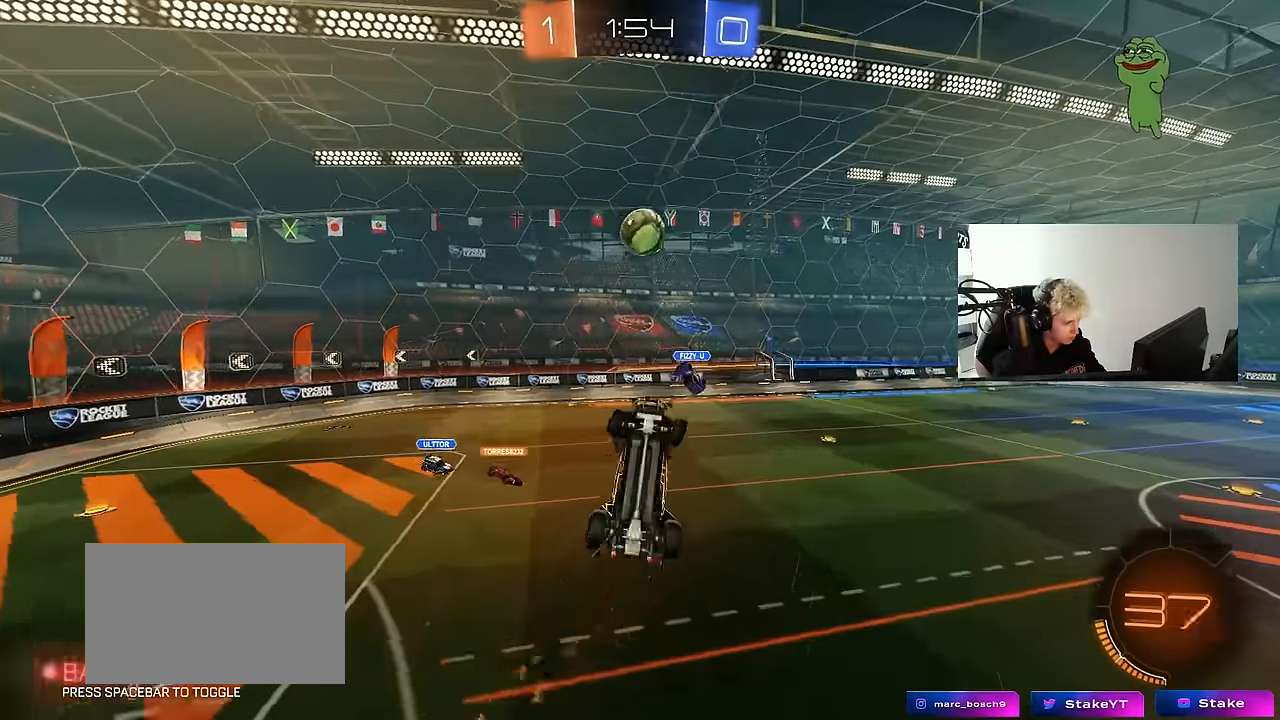
{"keys": ["a", "shift"], "mouse": ["left"], "mouse_move": "still", "events": [[50, "a", "up"], [50, "d", "down"], [50, "shift", "up"], [100, "s", "down"], [134, "mouse_left", "down"], [134, "s", "up"], [184, "d", "up"], [234, "a", "down"], [234, "shift", "down"]]}
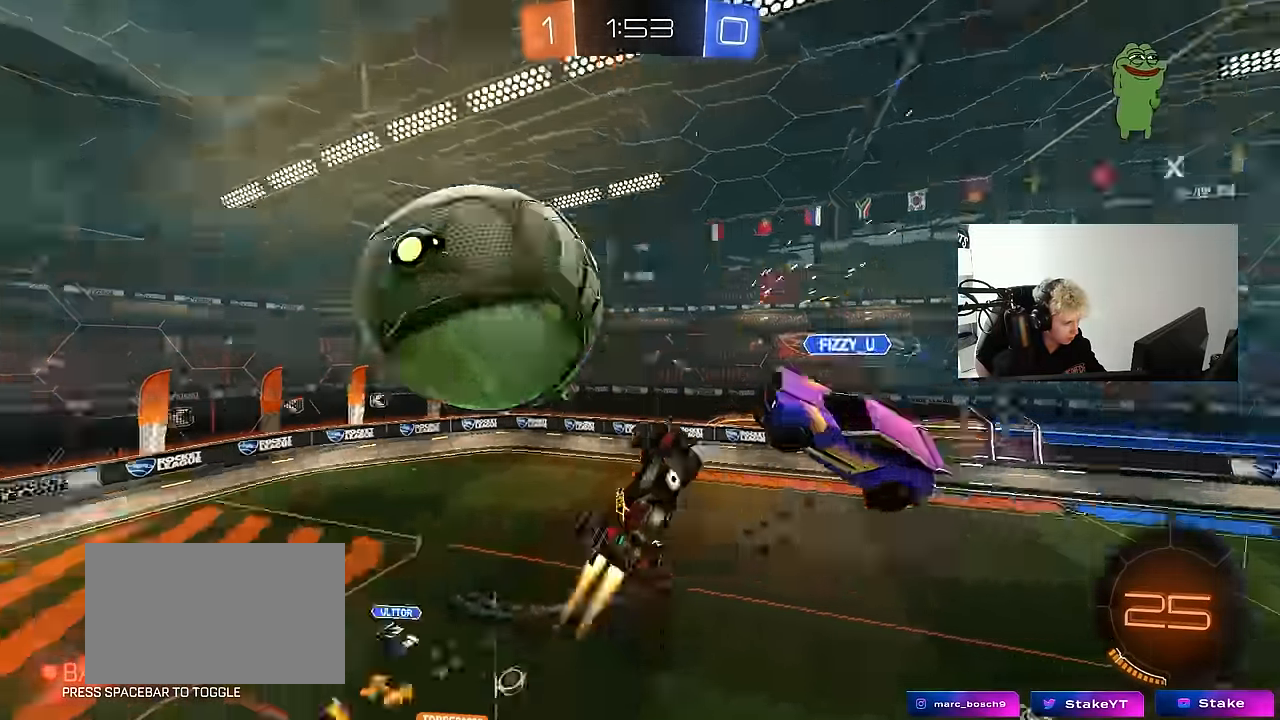
{"keys": ["a", "s"], "mouse": [], "mouse_move": "still", "events": [[67, "mouse_left", "up"], [200, "s", "down"], [250, "shift", "up"]]}
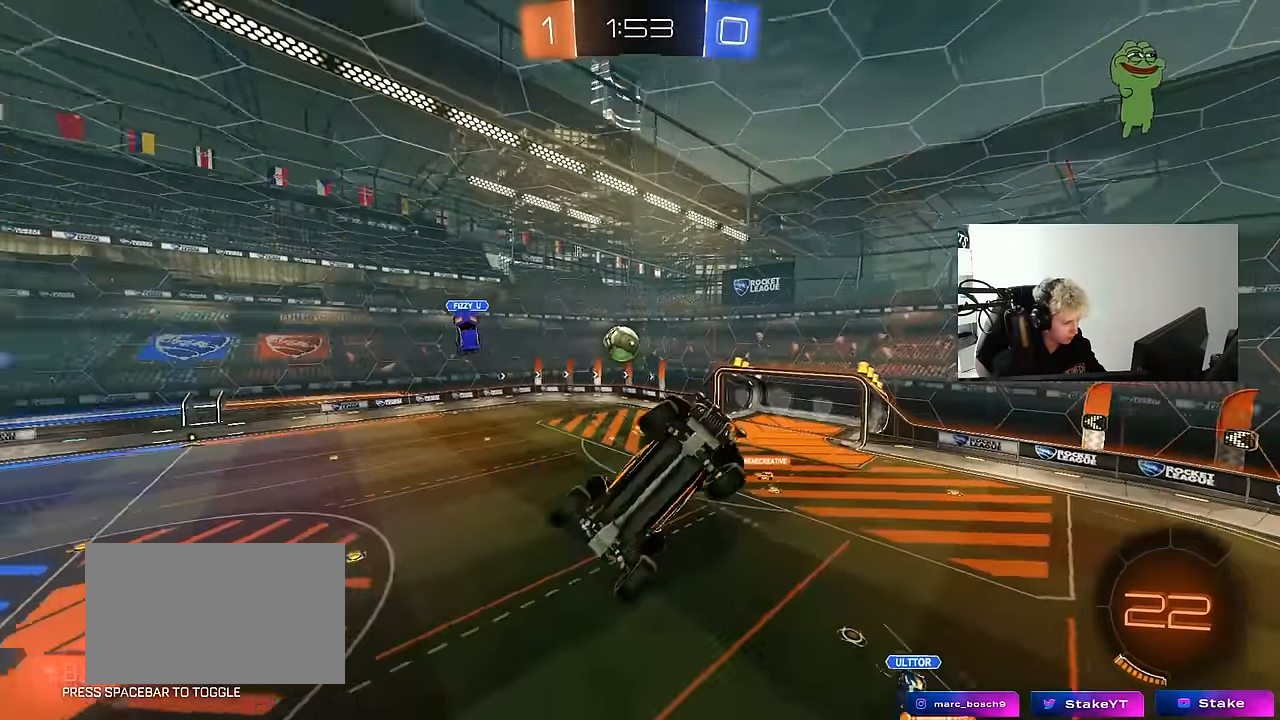
{"keys": [], "mouse": [], "mouse_move": "still", "events": [[84, "s", "up"], [84, "shift", "down"], [167, "shift", "up"], [217, "s", "down"], [267, "a", "up"], [267, "d", "down"], [317, "s", "up"], [317, "shift", "down"], [450, "d", "up"], [450, "shift", "up"]]}